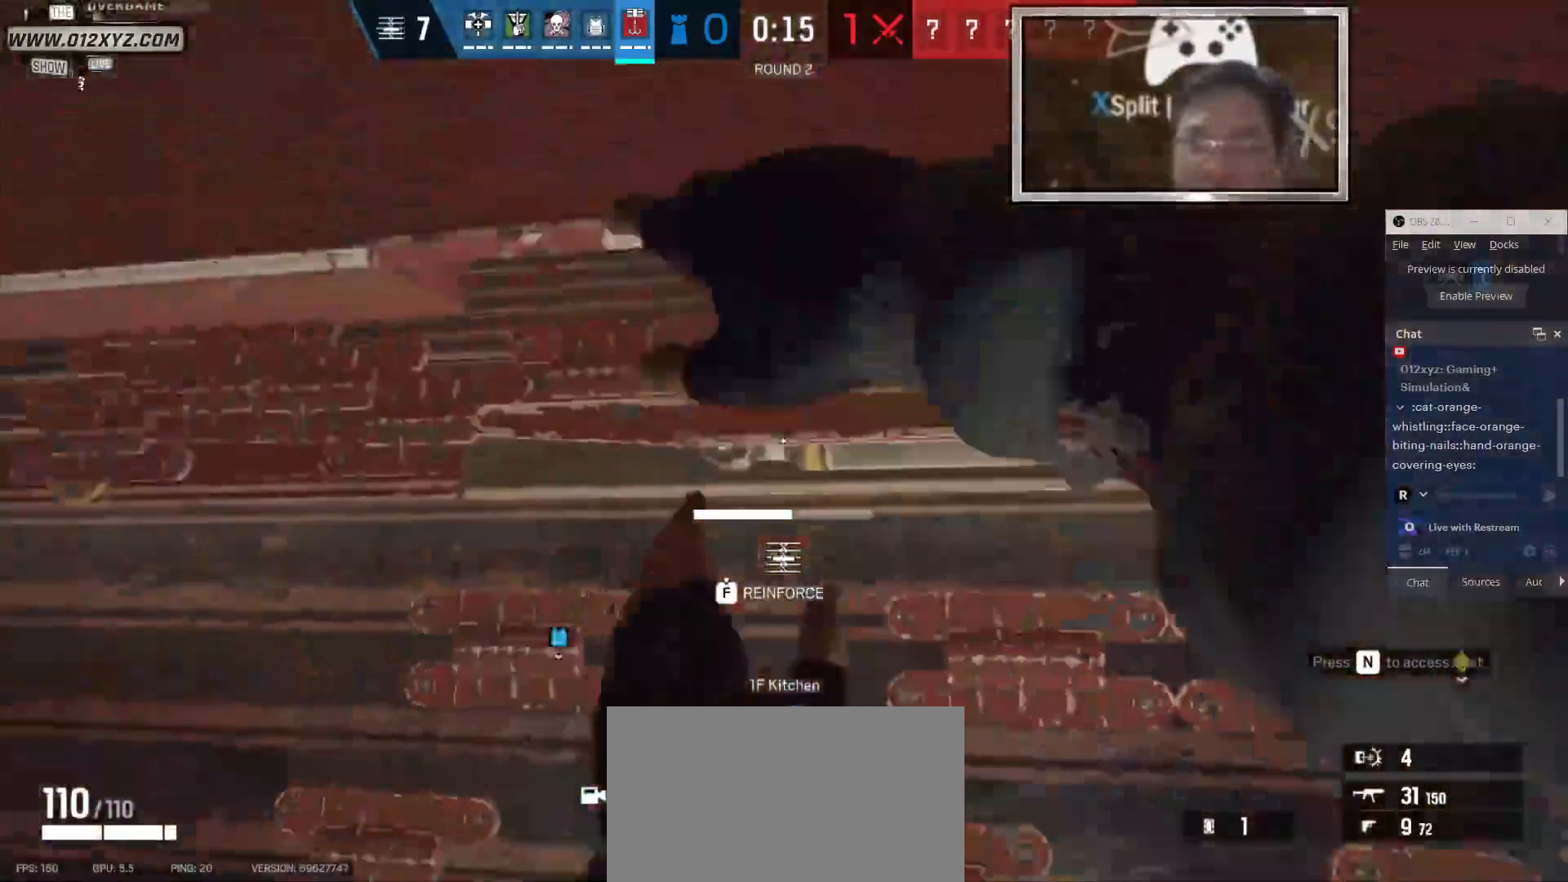
Gameplay with keyboard and mouse; each line is a JSON object with the keys and mouse buttons held at the frame after it. "events" lists presses ("down") and releases ("up") of "1", "2", "3", "4", "5", "a", "alt", "b", "c", "ctrl", "d", "e", "f", "g", "q", "r", "s", "shift", "space", "t", "tab", "v", "w", "x", "z", "mouse_left", "mouse_wheel" and "mouse_right" between this image and that frame as [ms after this image, input, new state], when the widget could be followed in between. "mouse_left", "mouse_wheel", "mouse_right" = the "left", "wheel", "right" buttons of the "mouse" list. No other keys are recorded. "wheel" means that the mouse wheel is clicked or scrolled. Not read: mouse_move.
{"keys": ["f"], "mouse": [], "events": []}
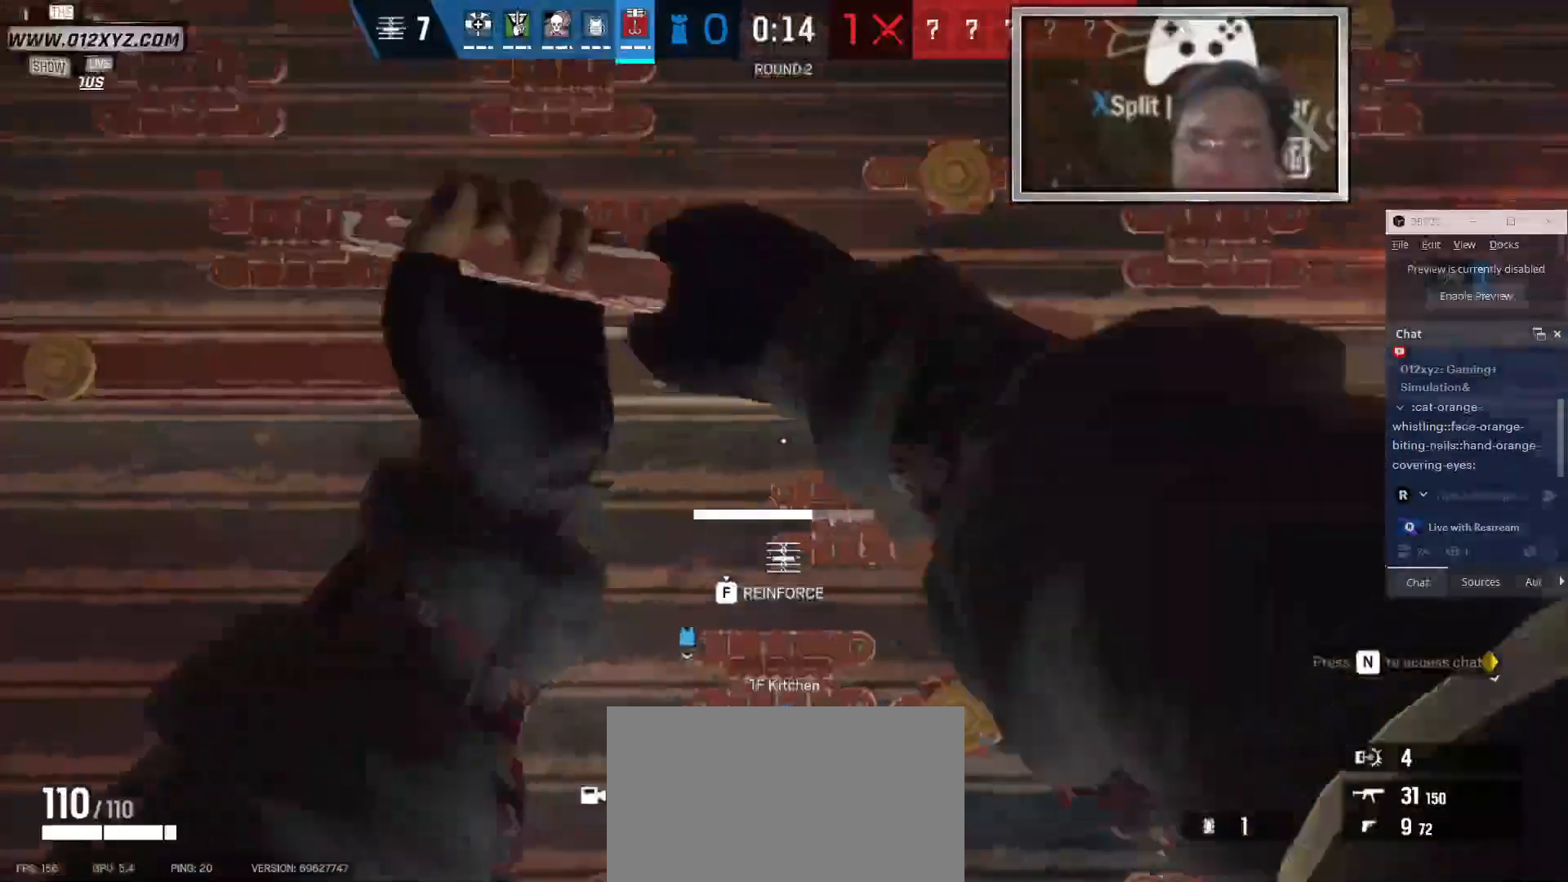
{"keys": ["f"], "mouse": [], "events": []}
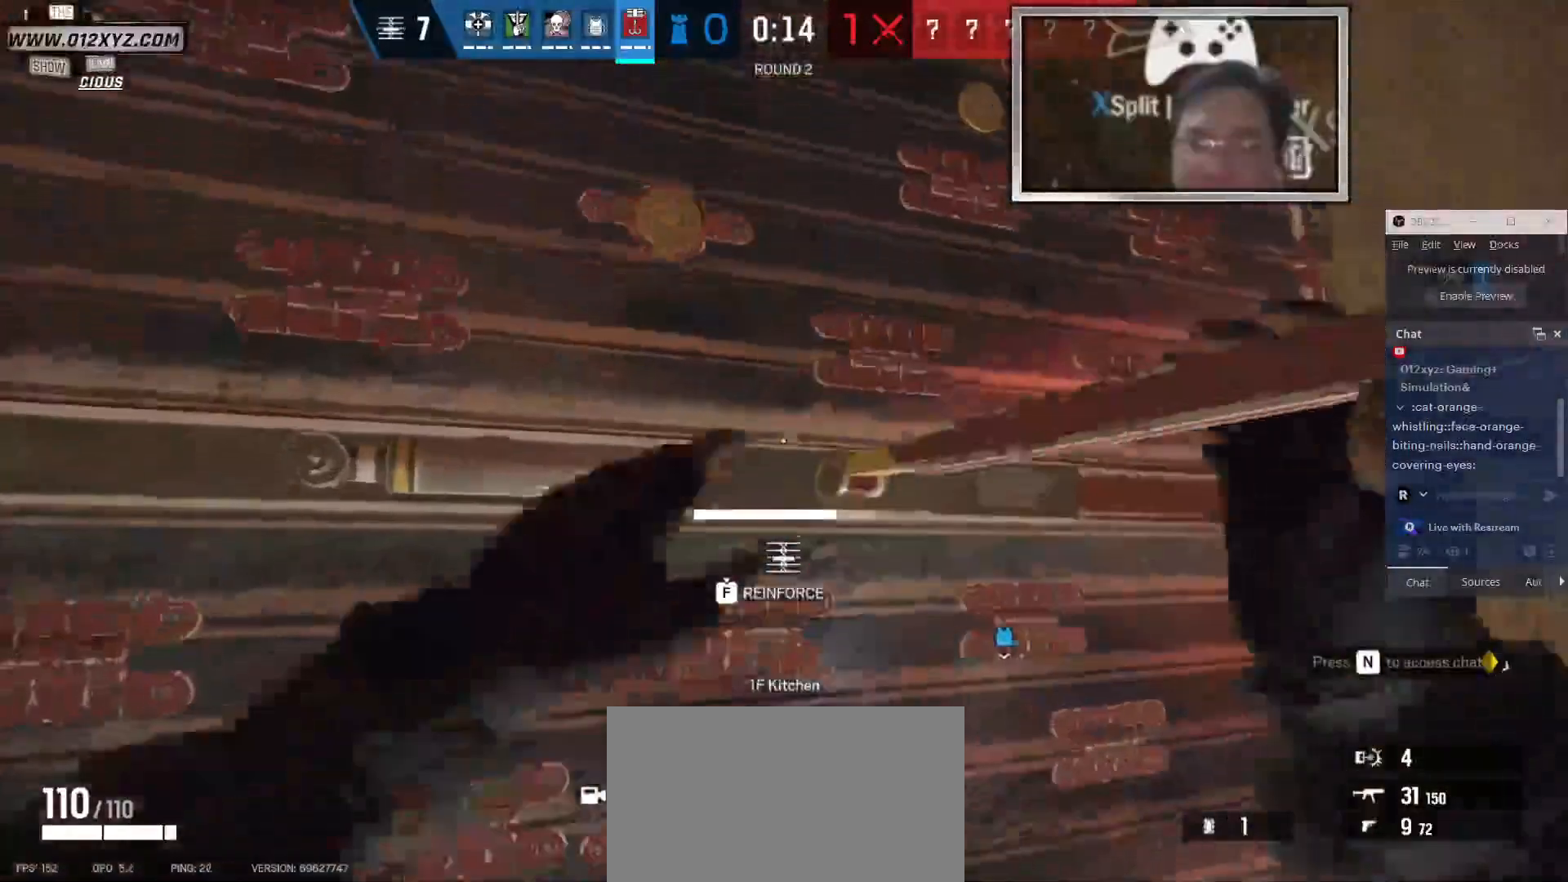
{"keys": ["f", "w"], "mouse": [], "events": [[233, "w", "down"]]}
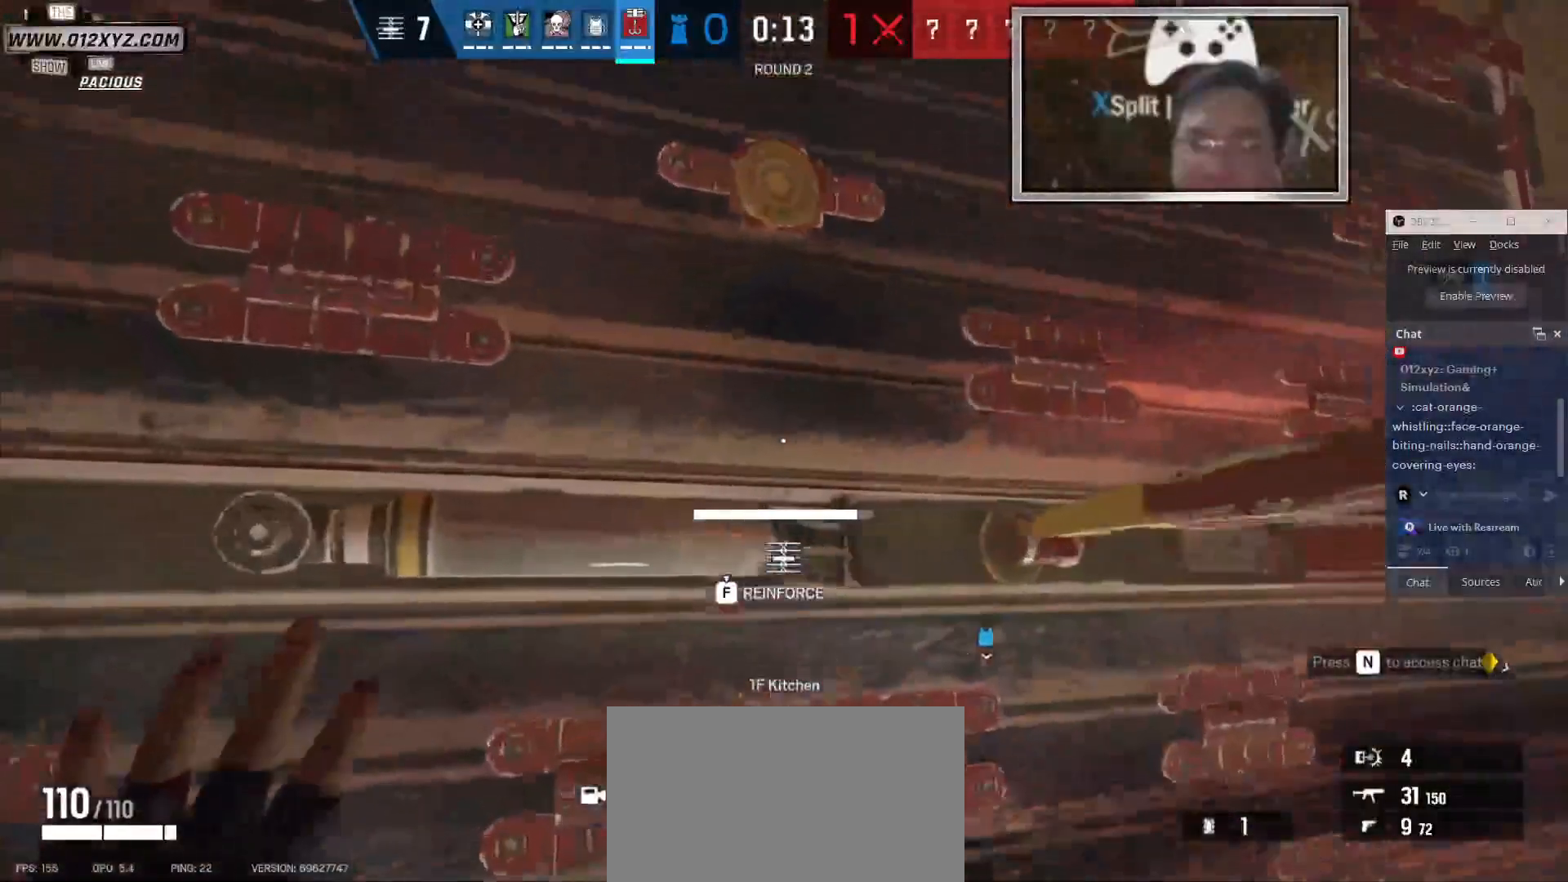
{"keys": ["f", "w"], "mouse": [], "events": []}
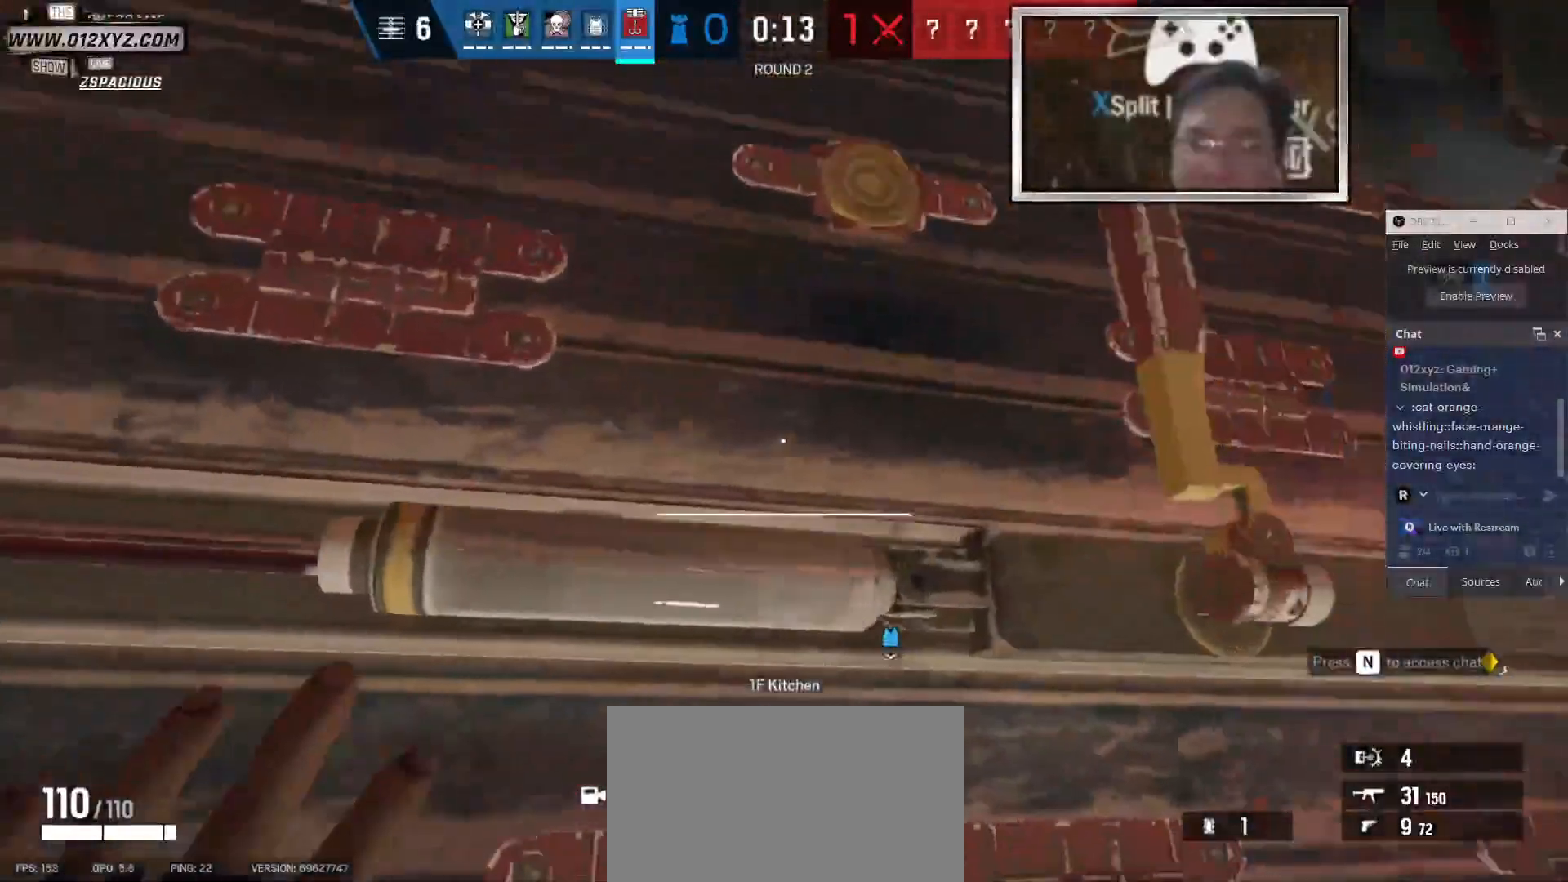
{"keys": ["d", "w"], "mouse": [], "events": [[100, "f", "up"], [400, "d", "down"]]}
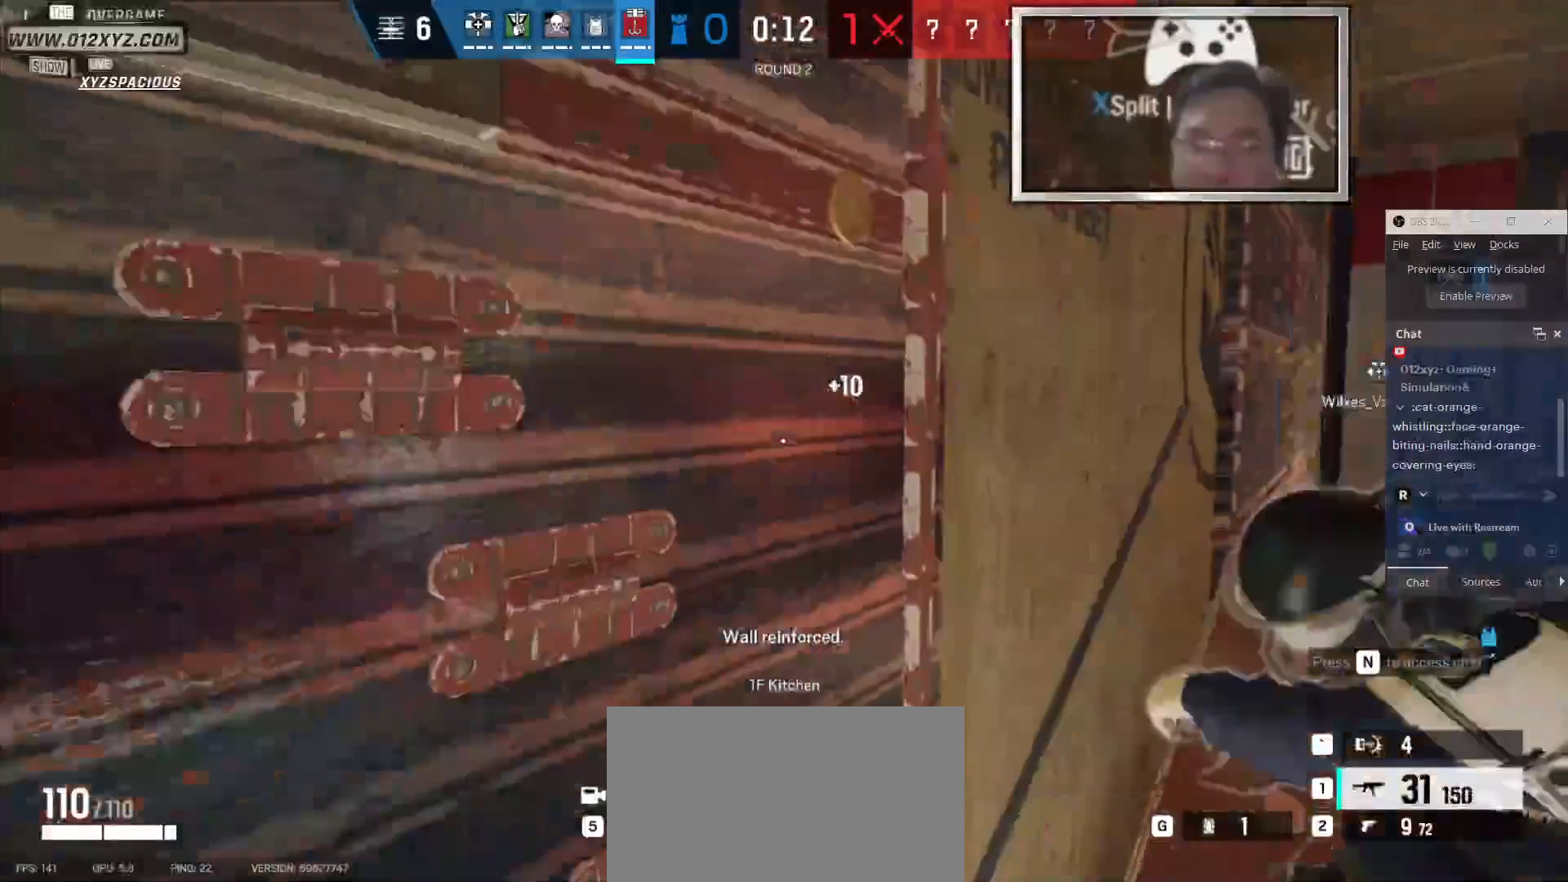
{"keys": [], "mouse": [], "events": [[200, "d", "up"], [333, "w", "up"]]}
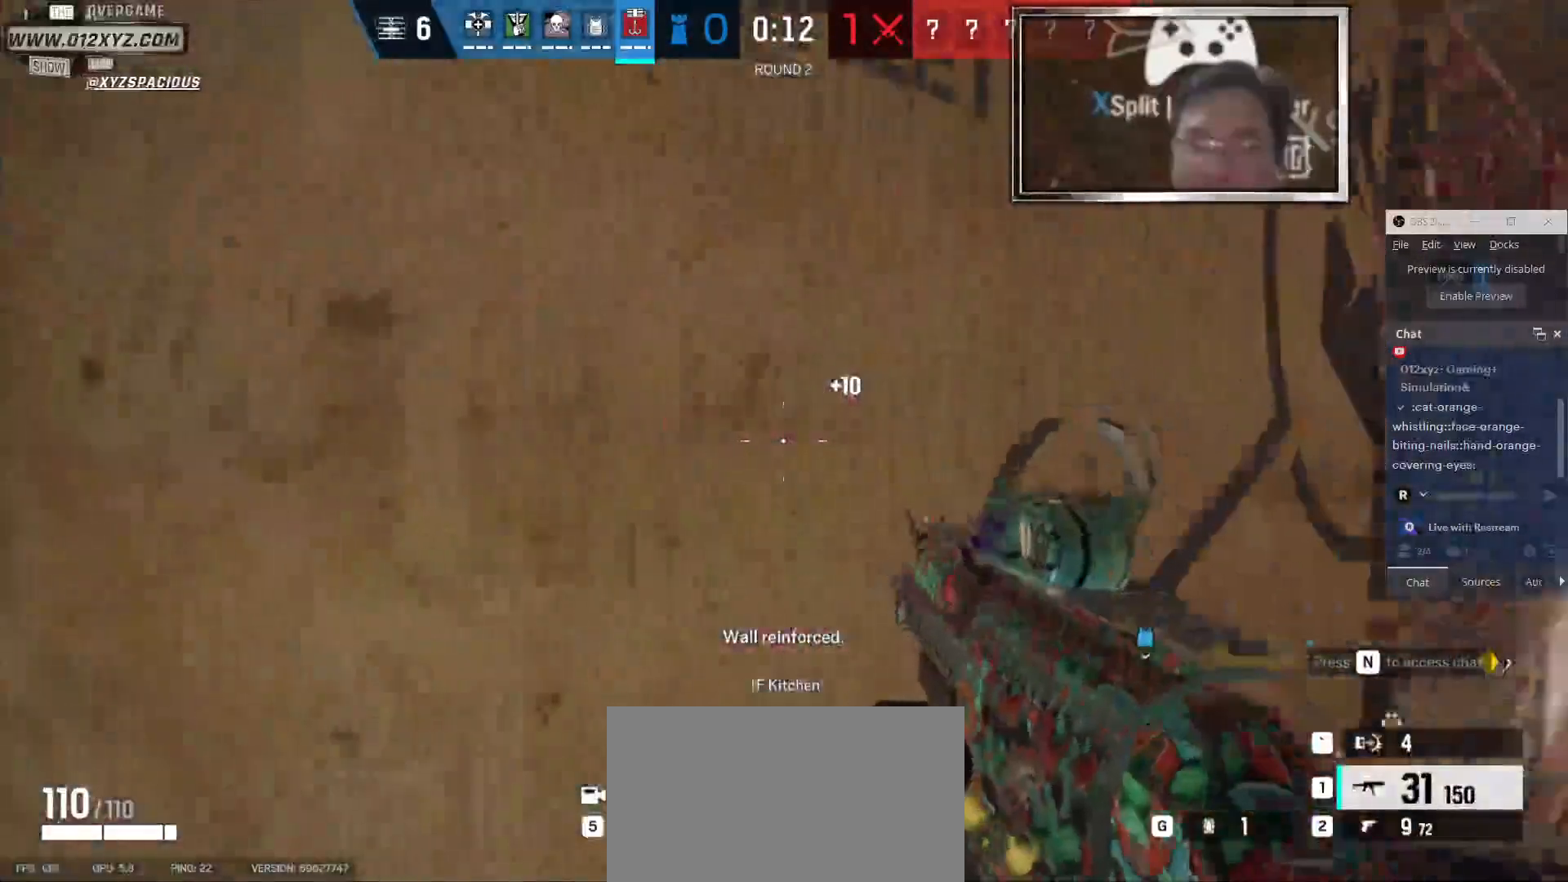
{"keys": ["d", "w"], "mouse": [], "events": [[66, "s", "down"], [200, "d", "down"], [266, "s", "up"], [466, "w", "down"]]}
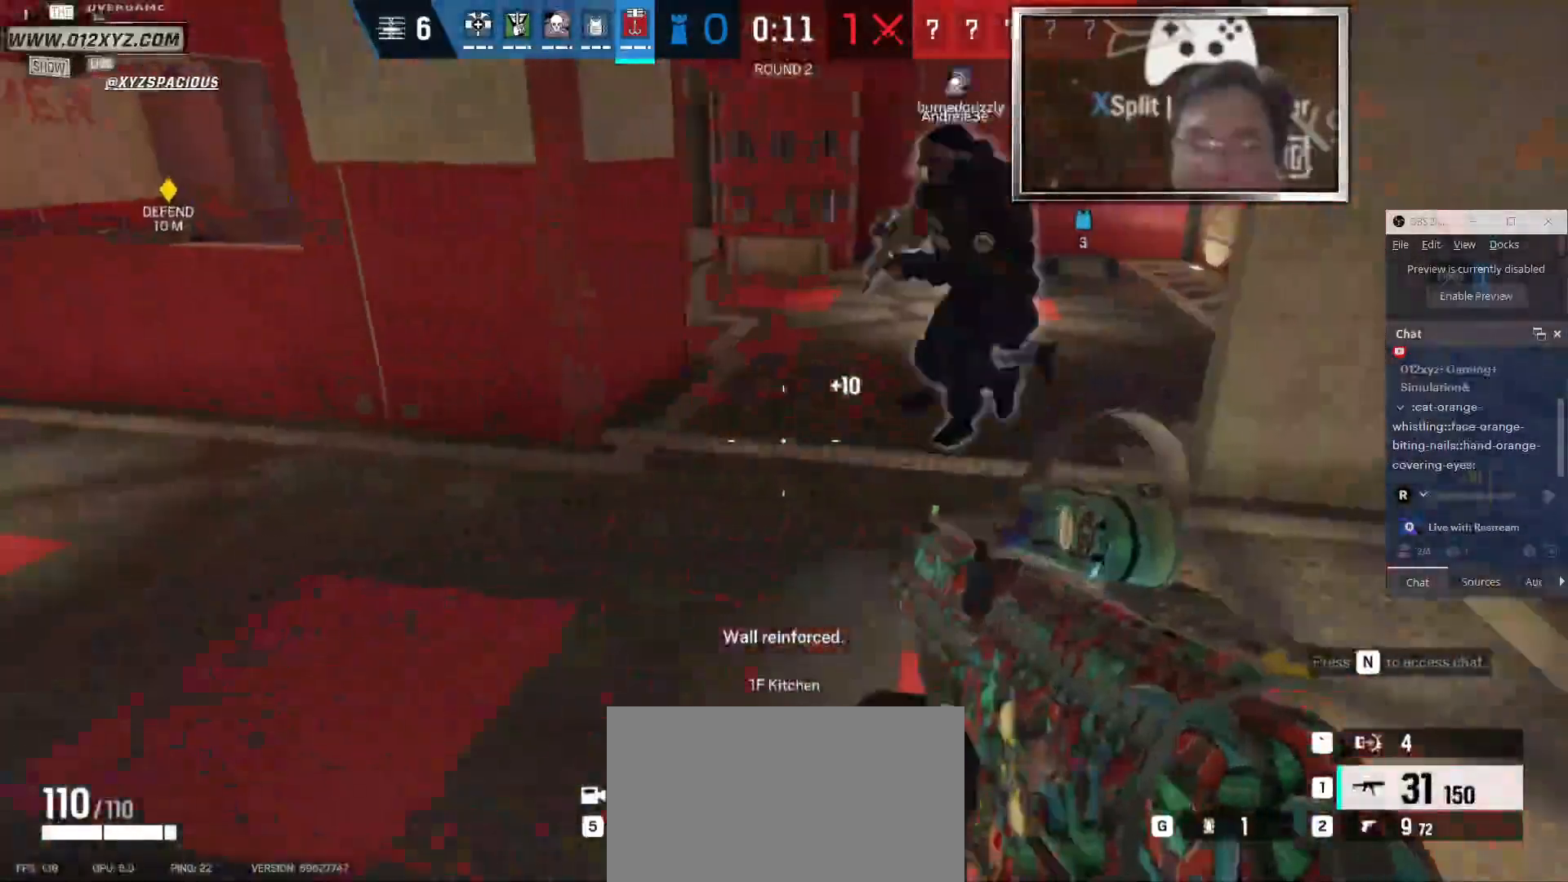
{"keys": ["shift", "w"], "mouse": [], "events": [[300, "shift", "down"], [333, "d", "up"]]}
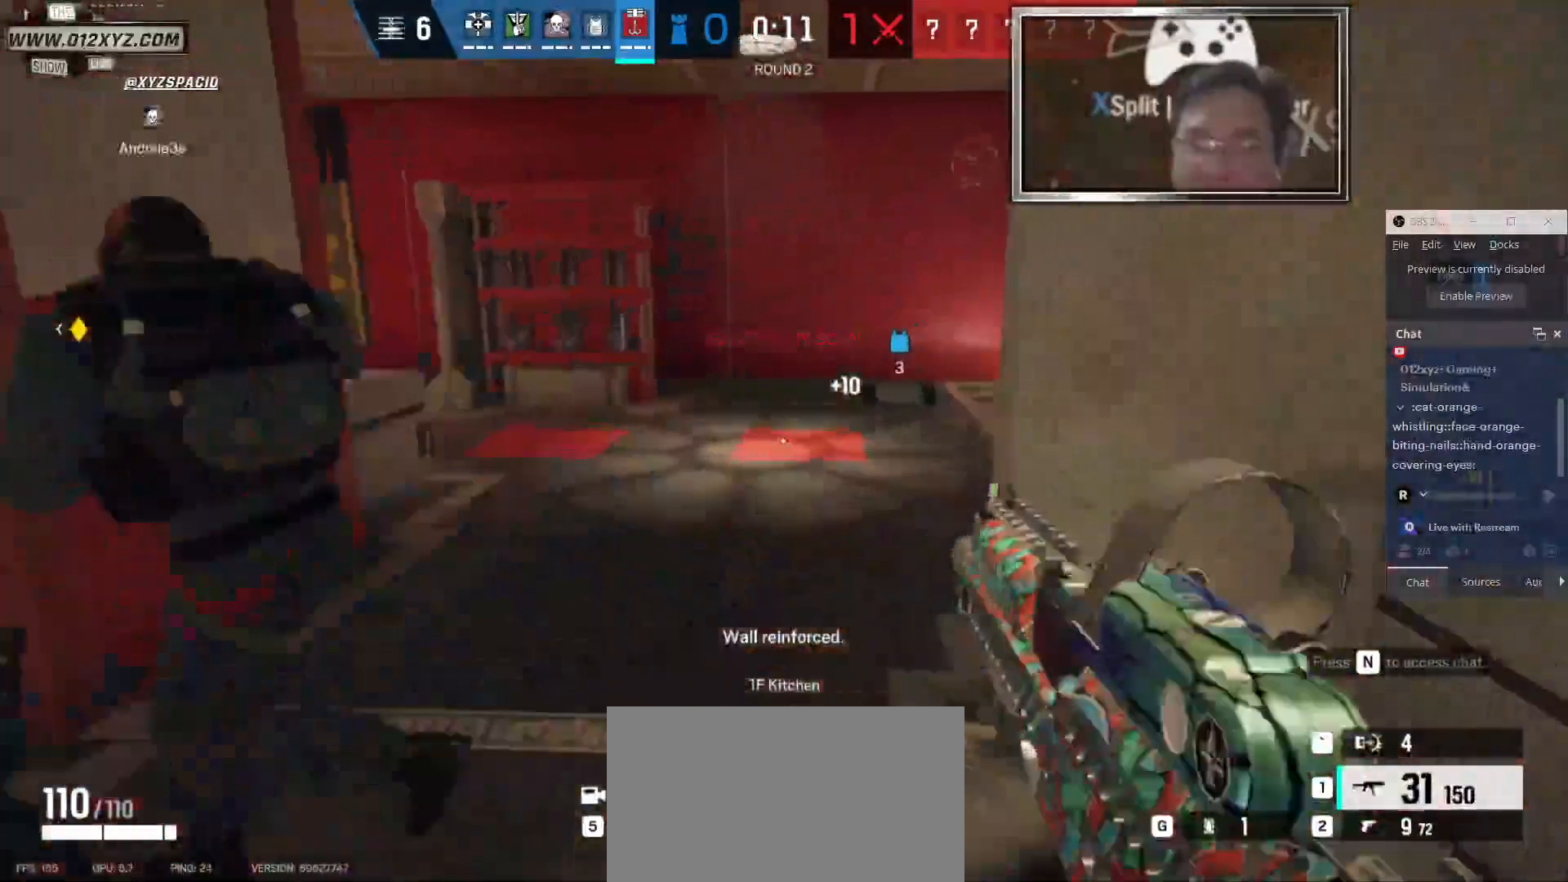
{"keys": ["shift", "w"], "mouse": [], "events": []}
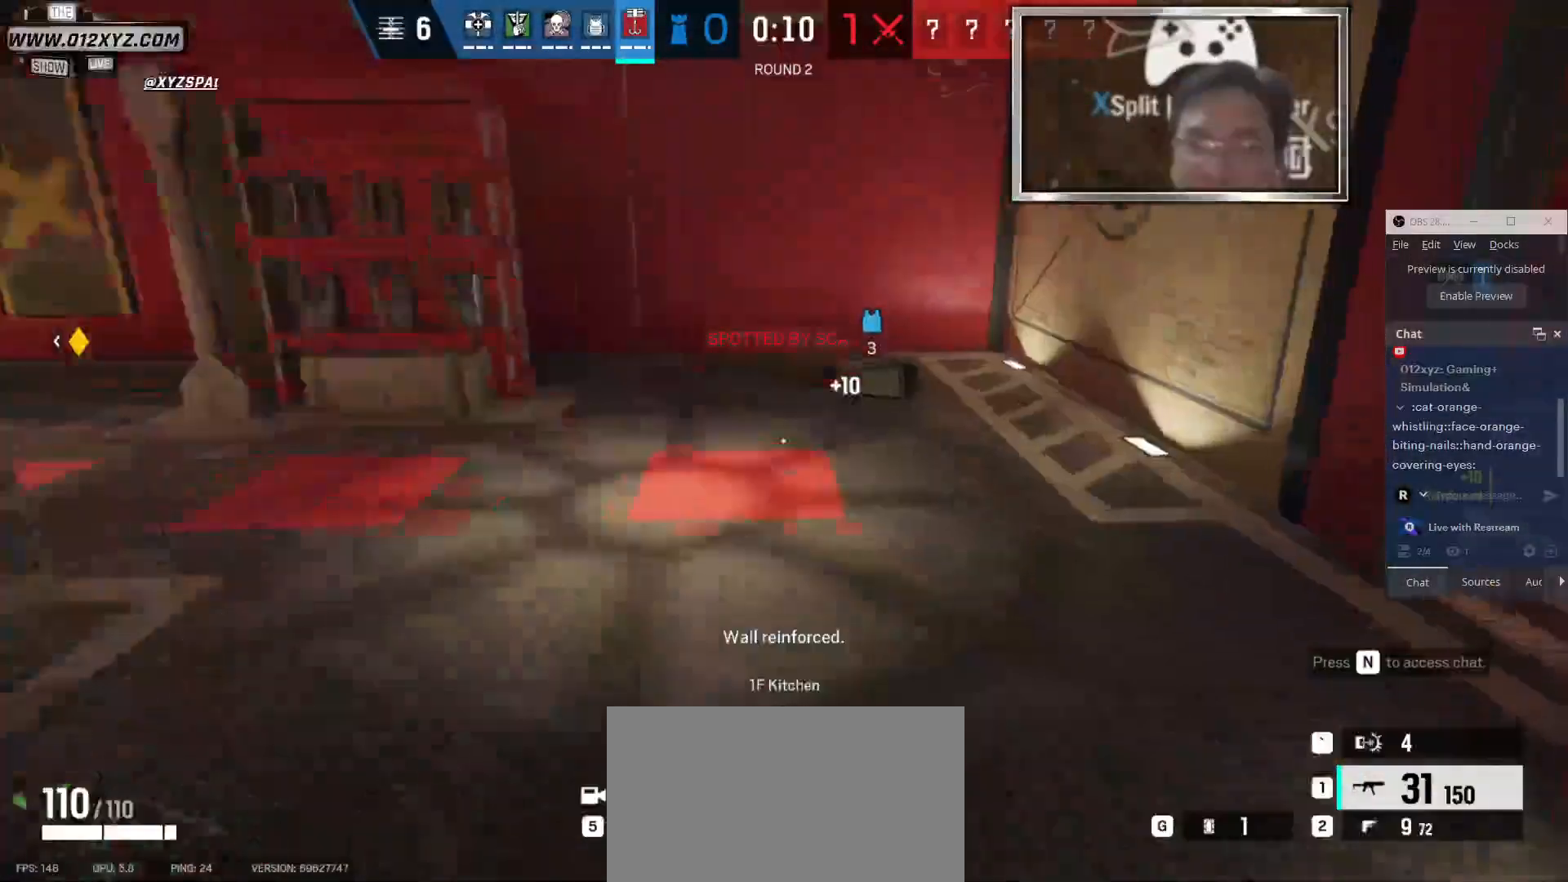
{"keys": ["shift", "w"], "mouse": [], "events": []}
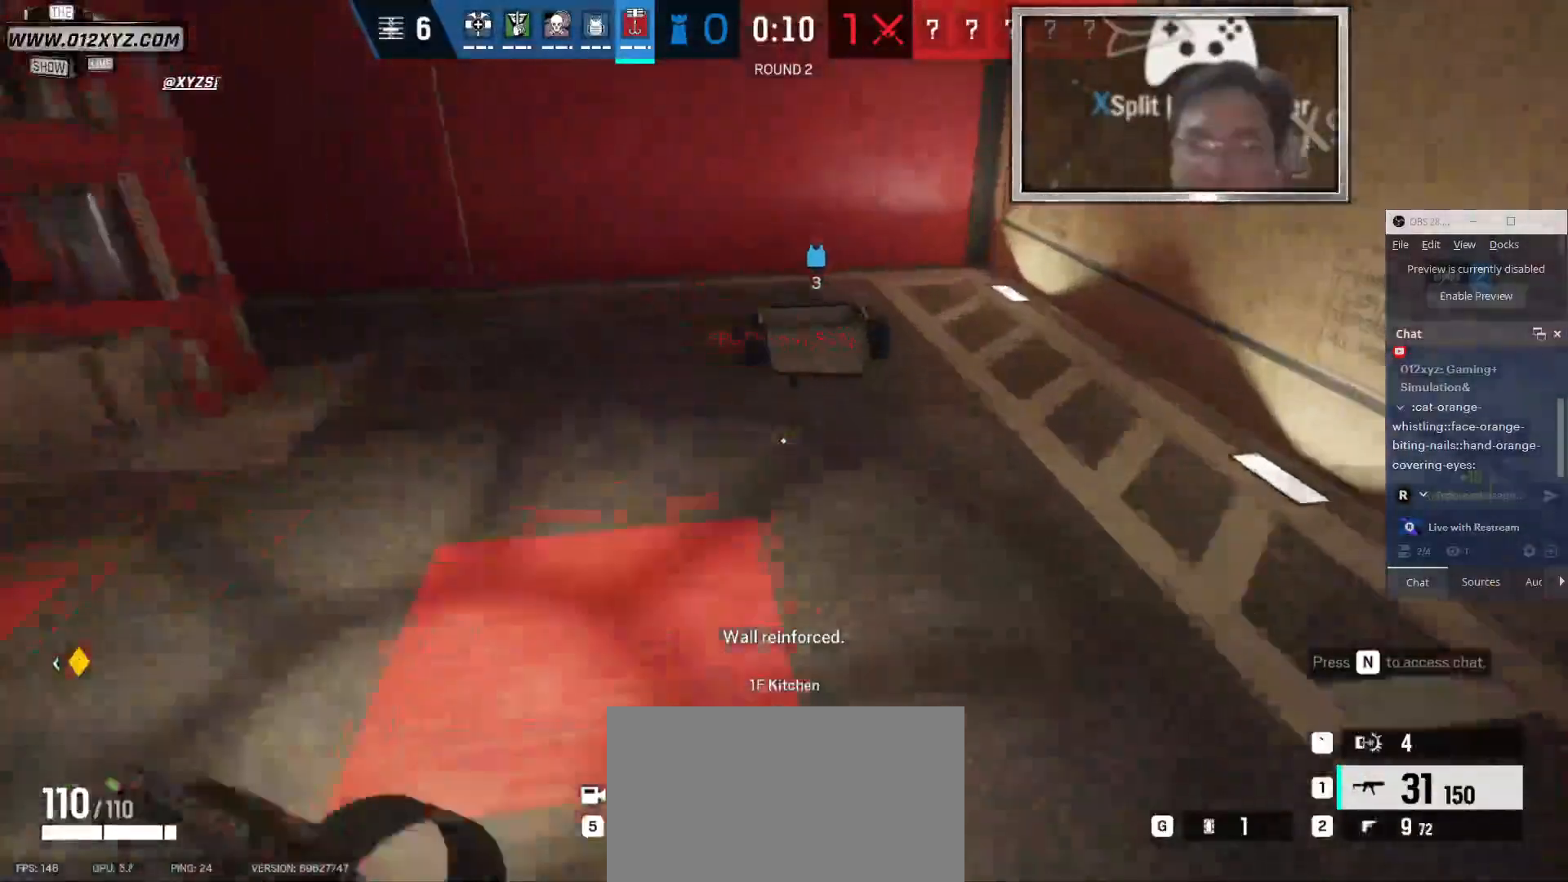
{"keys": ["shift", "w"], "mouse": [], "events": []}
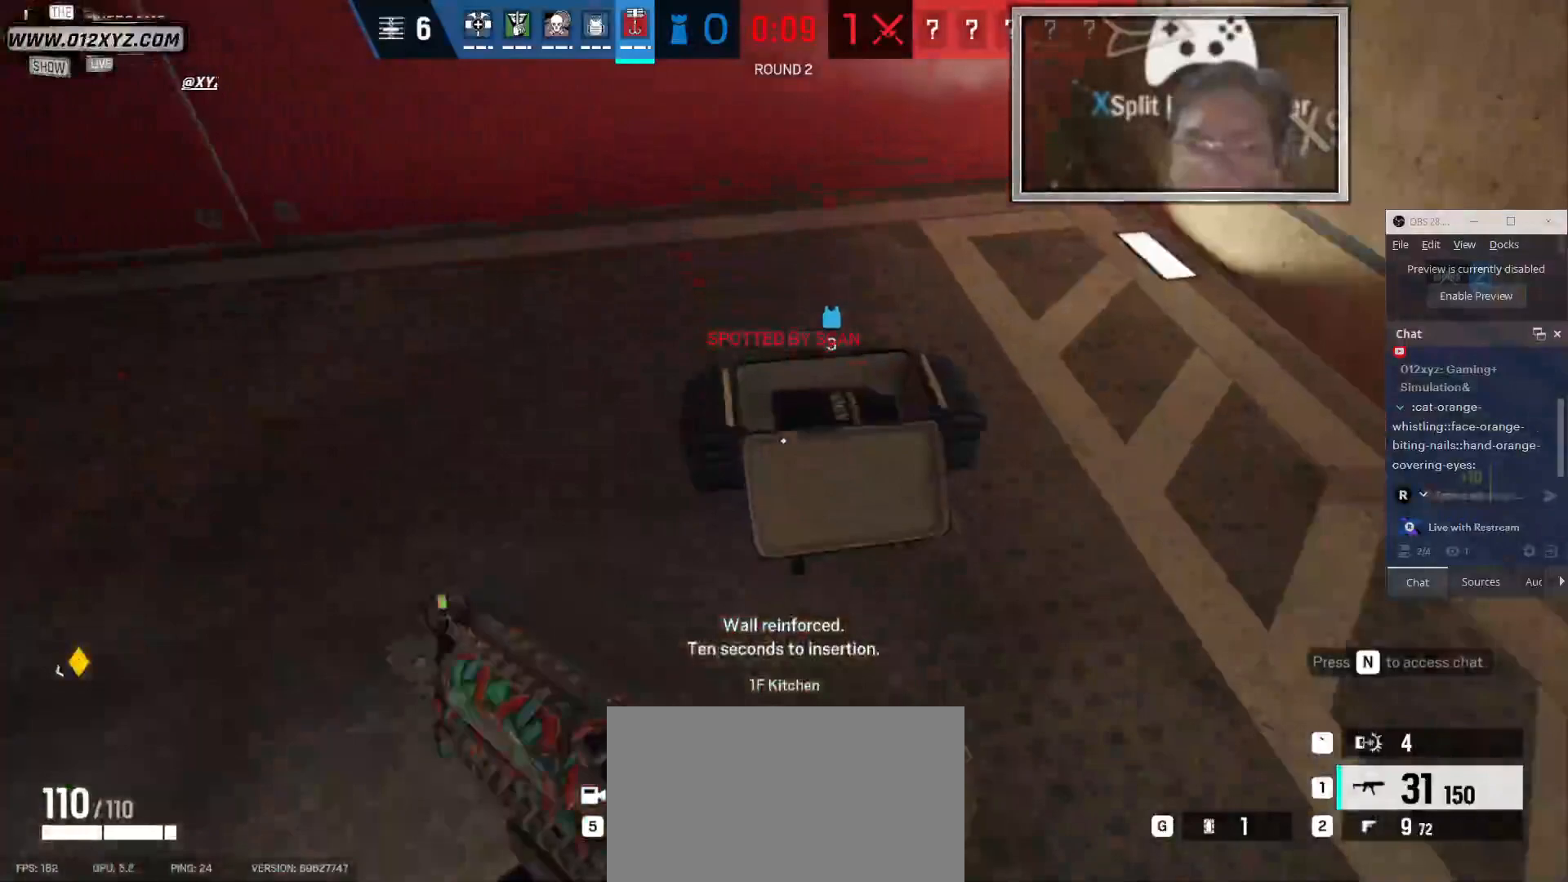
{"keys": ["f"], "mouse": [], "events": [[33, "shift", "up"], [100, "w", "up"], [233, "f", "down"]]}
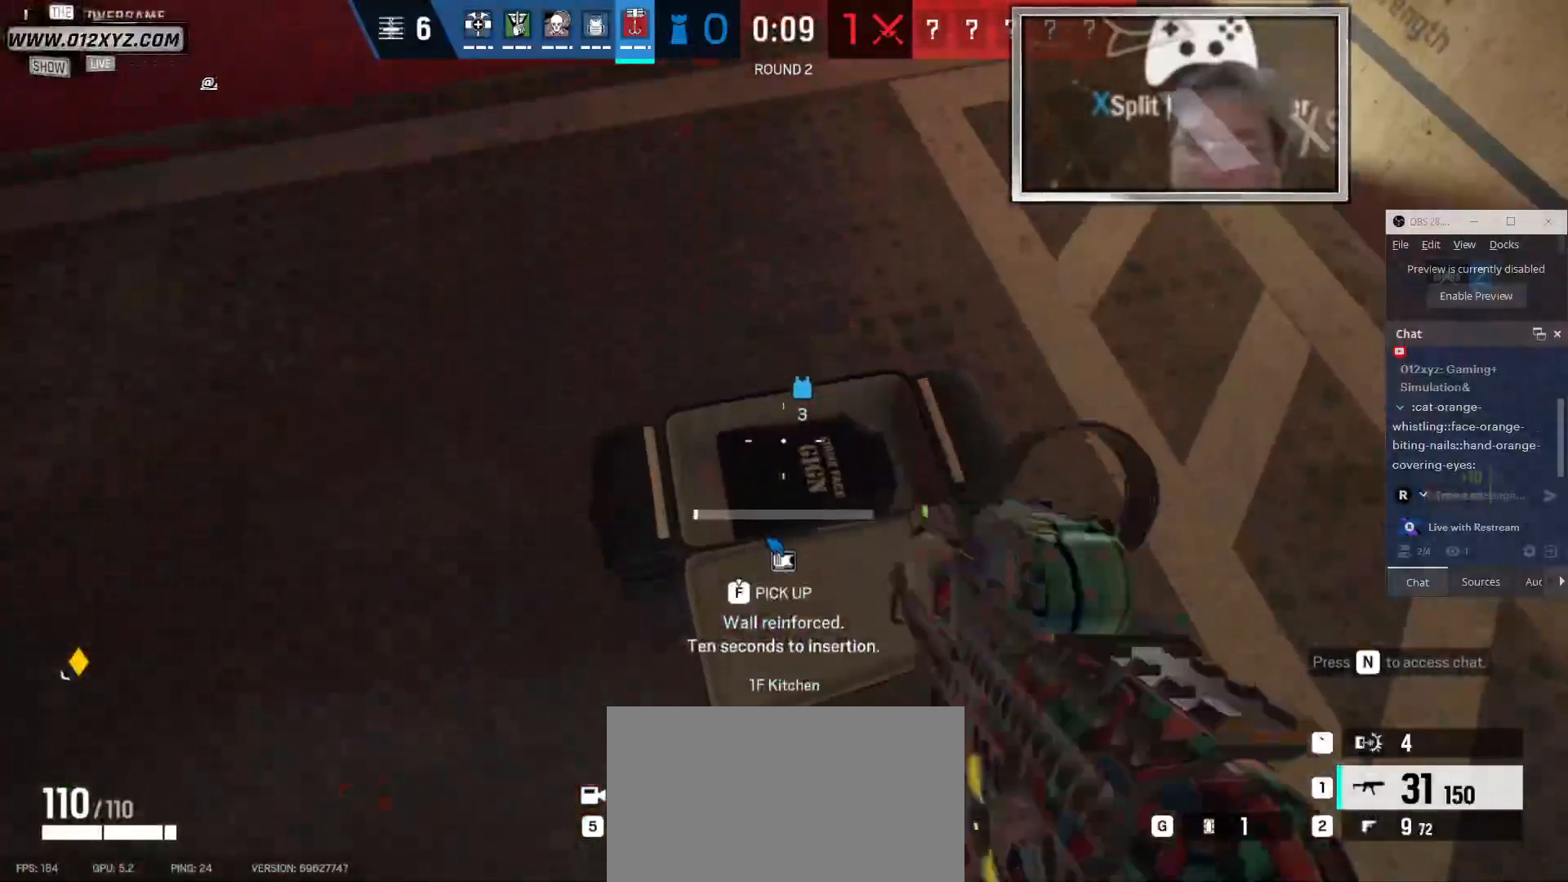
{"keys": ["f"], "mouse": [], "events": []}
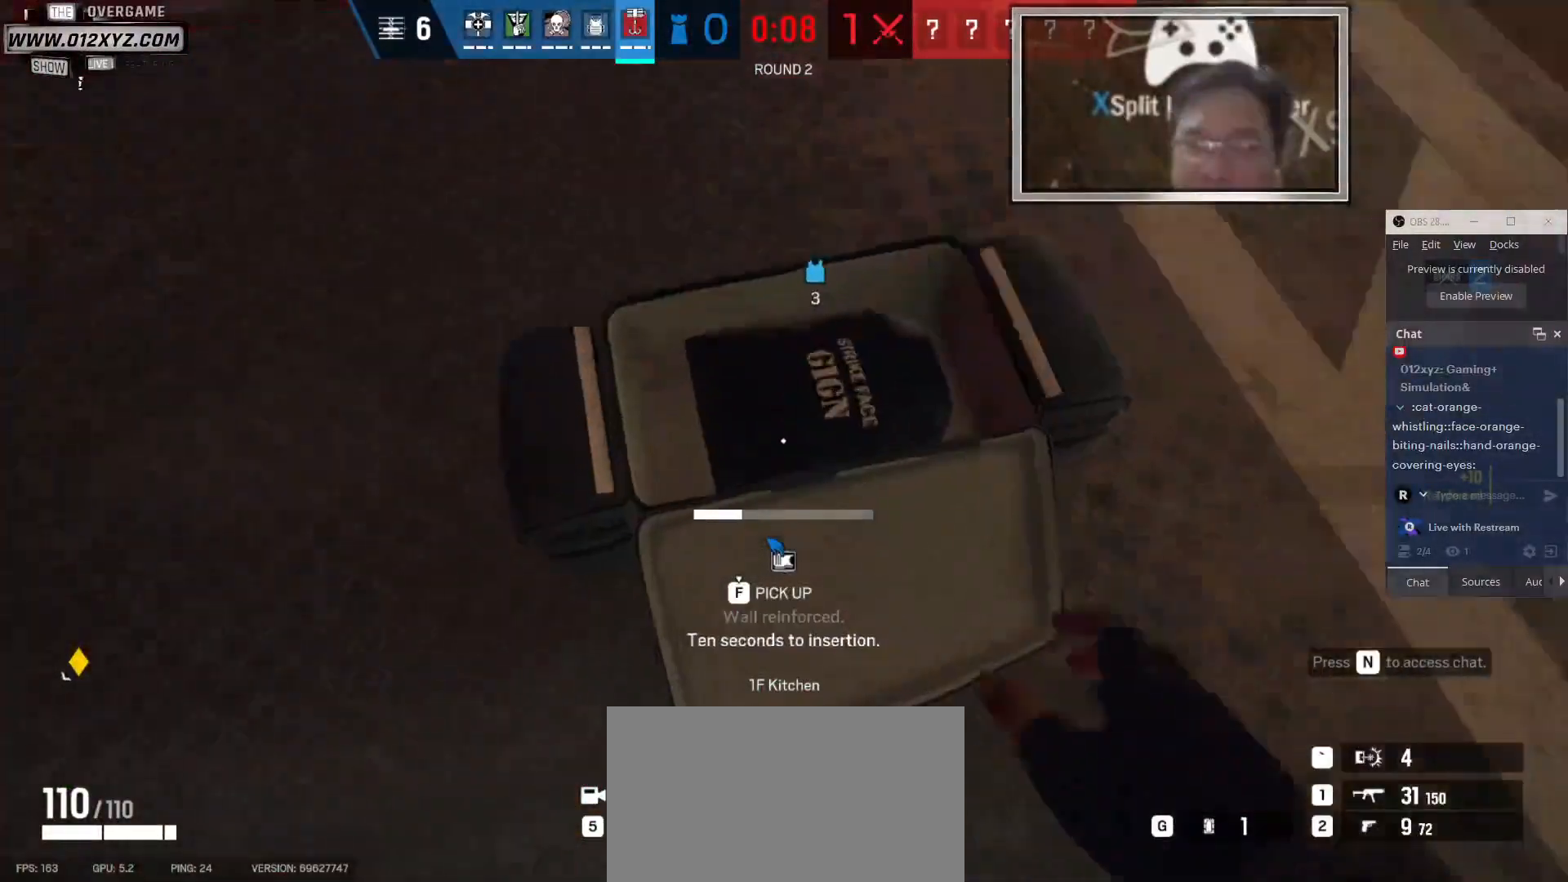
{"keys": ["f"], "mouse": [], "events": []}
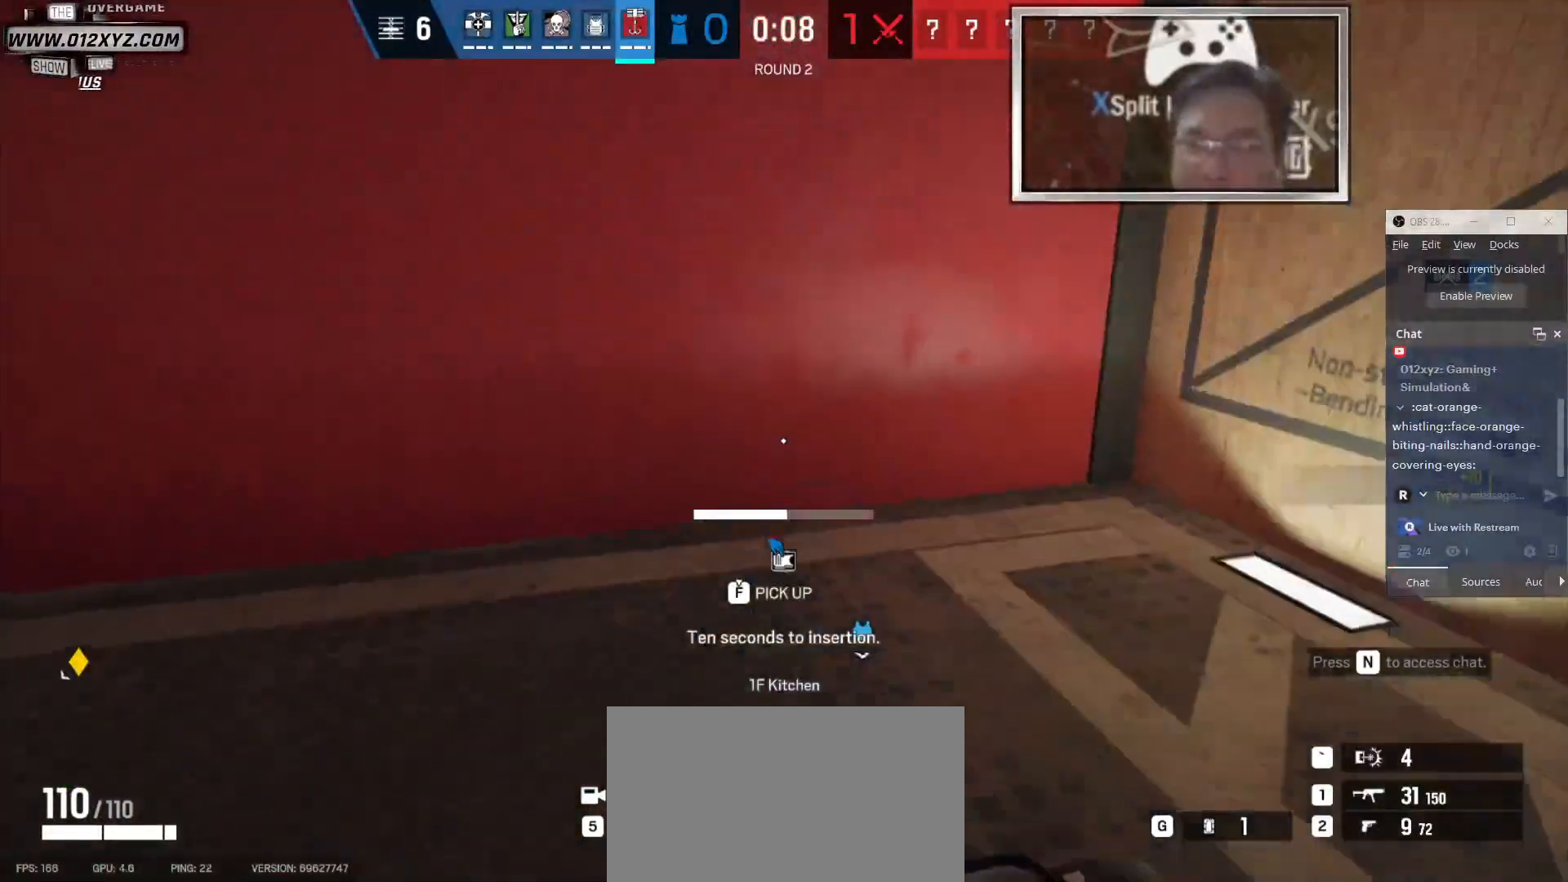
{"keys": ["f"], "mouse": [], "events": []}
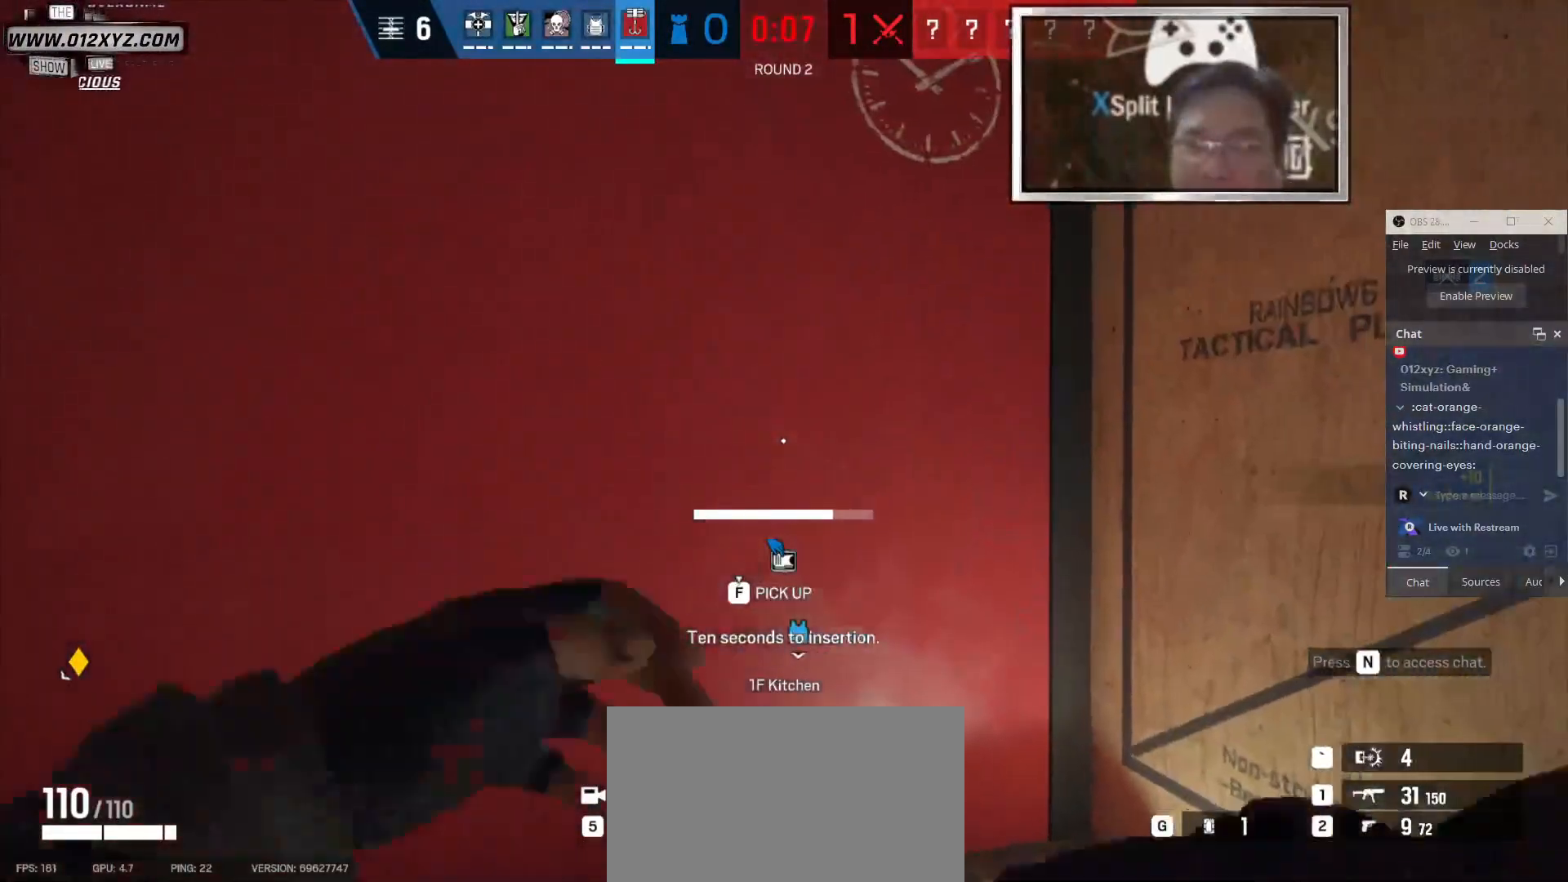
{"keys": ["f"], "mouse": [], "events": []}
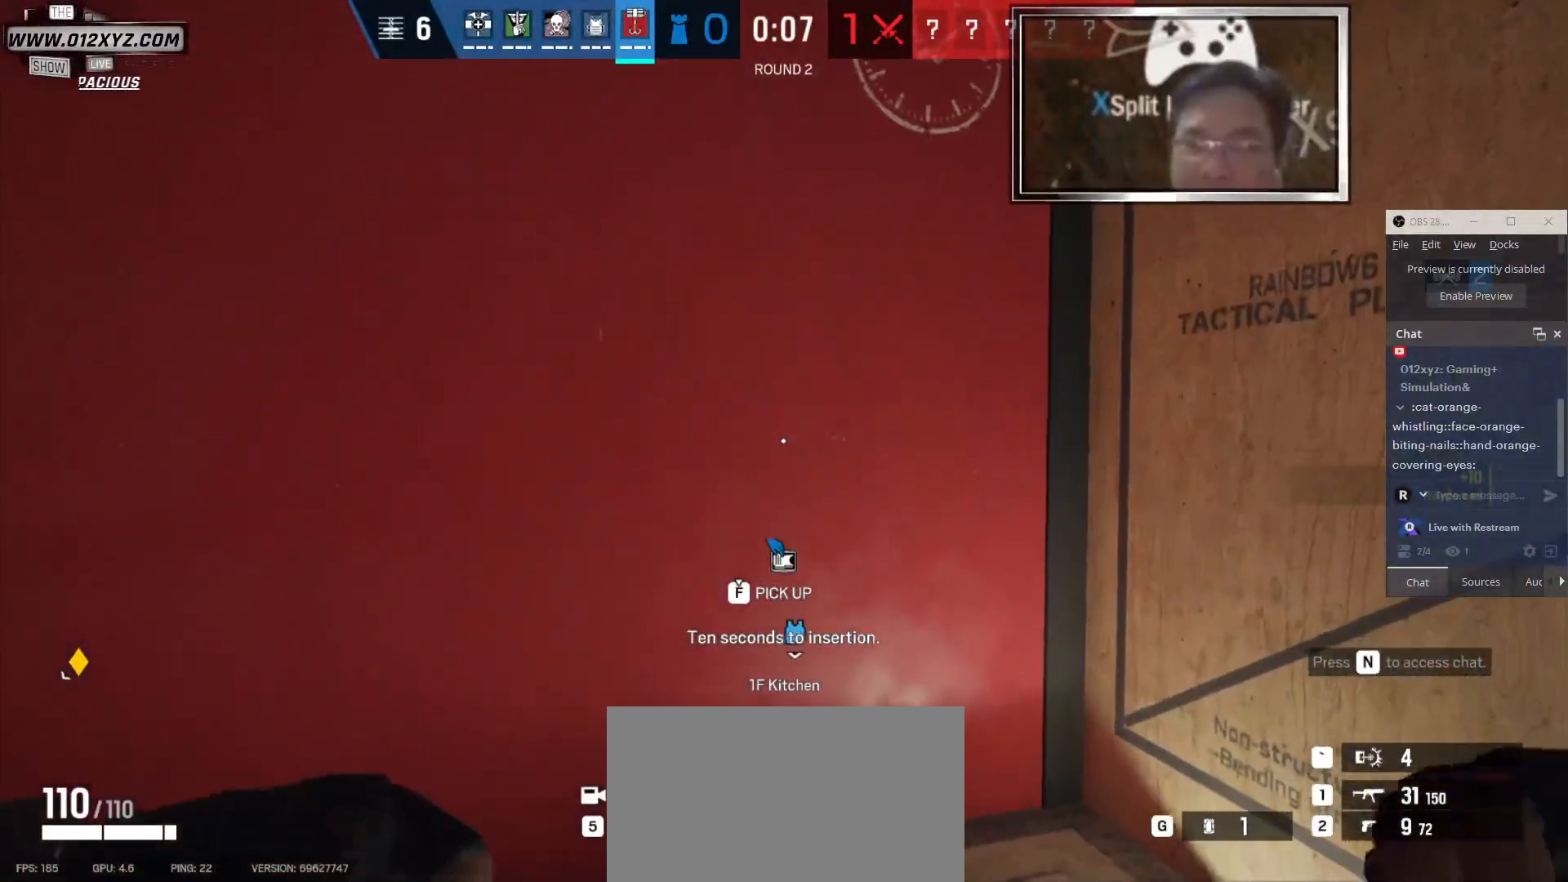
{"keys": ["f"], "mouse": [], "events": []}
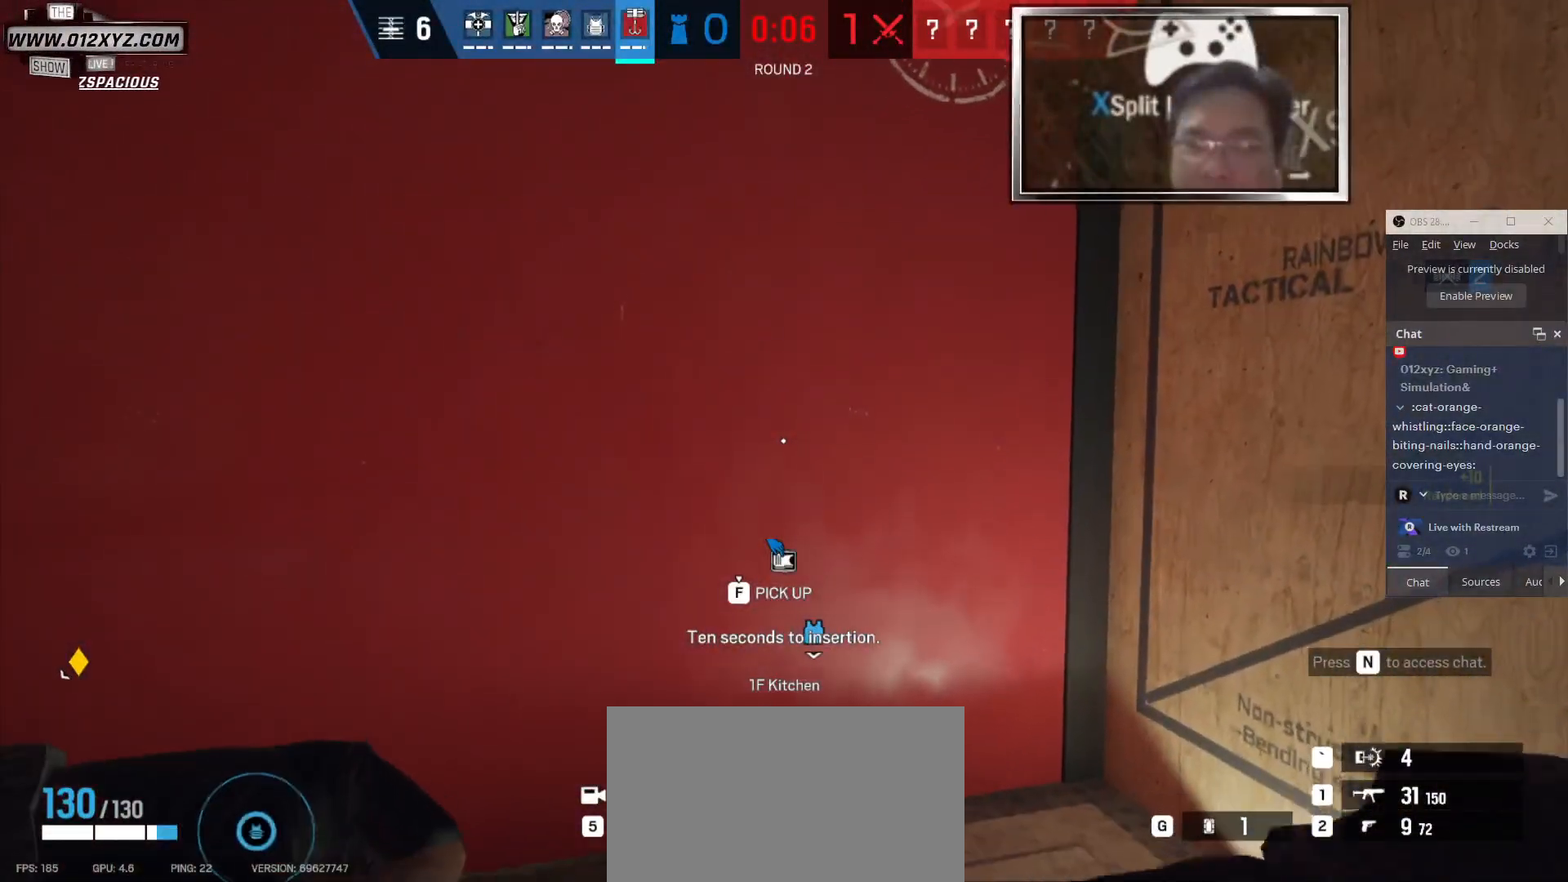
{"keys": ["f"], "mouse": [], "events": []}
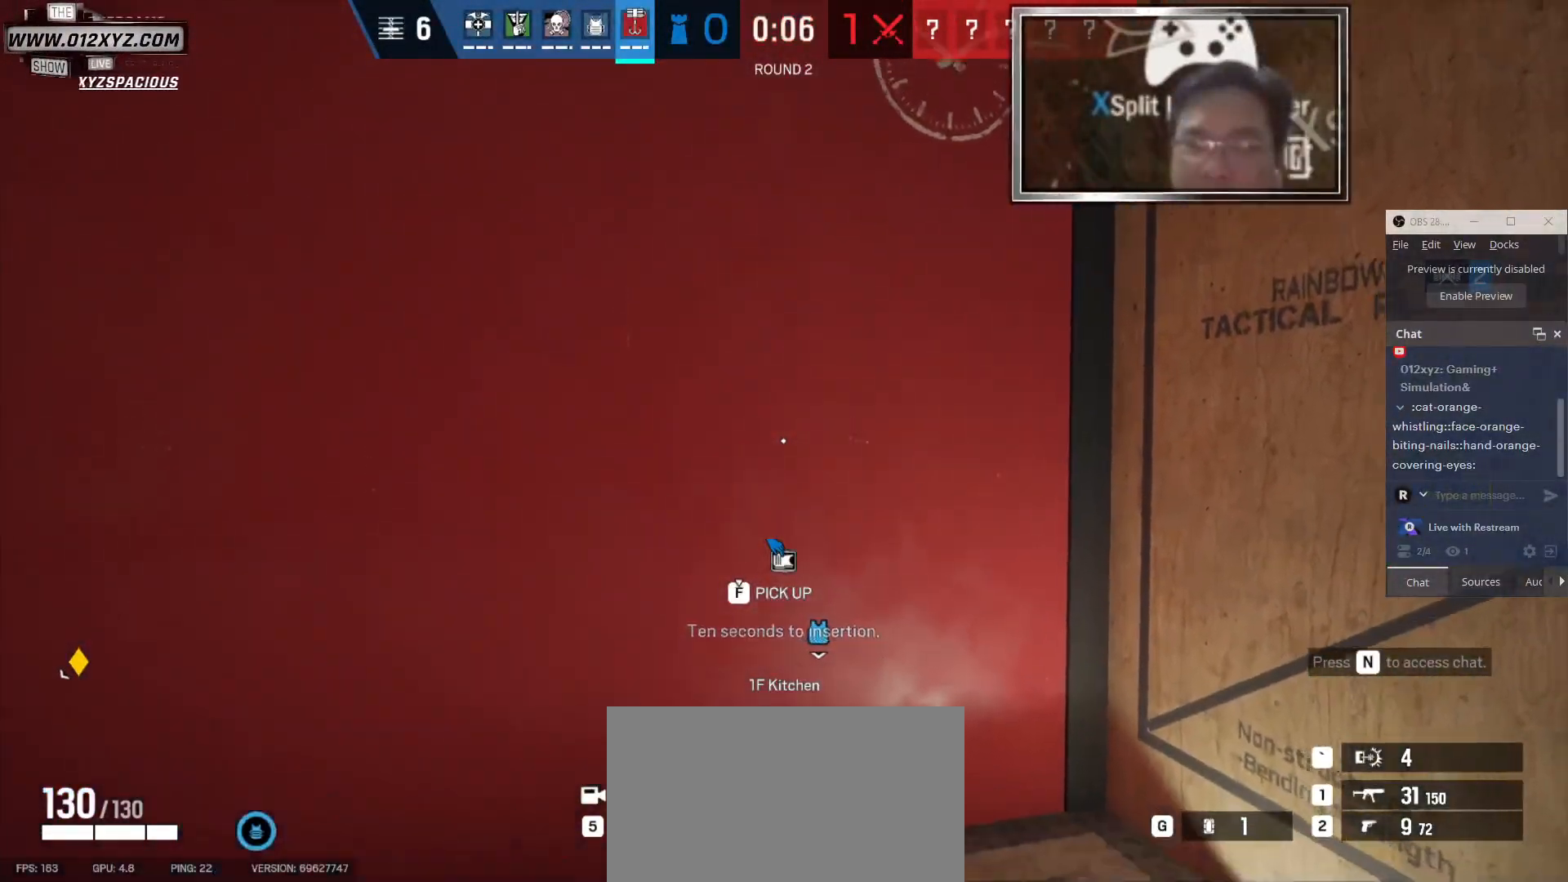
{"keys": ["f", "w"], "mouse": [], "events": [[466, "w", "down"]]}